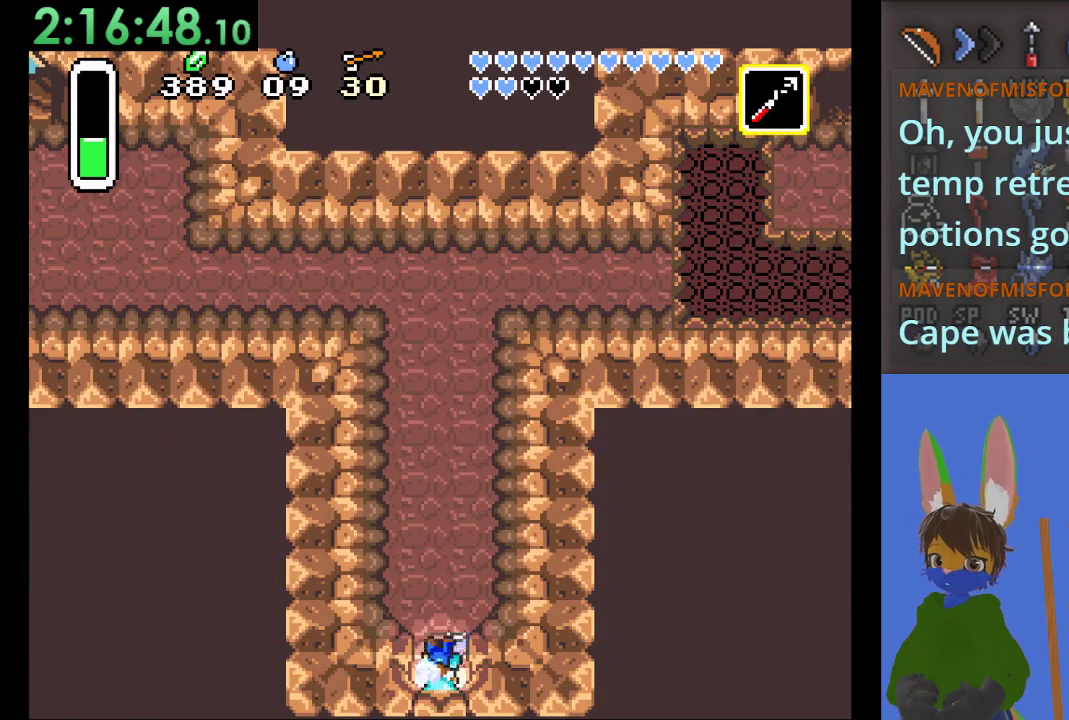
Gameplay with a controller (PlayStation layout); each line is a JSON object with the inputs held at the frame after it. "events" lists button and stick changes between this image and that frame as [ms after this image, input, new state], when the widget could be followed in between.
{"buttons": ["CIRCLE"], "left_stick": "up", "right_stick": "center", "events": []}
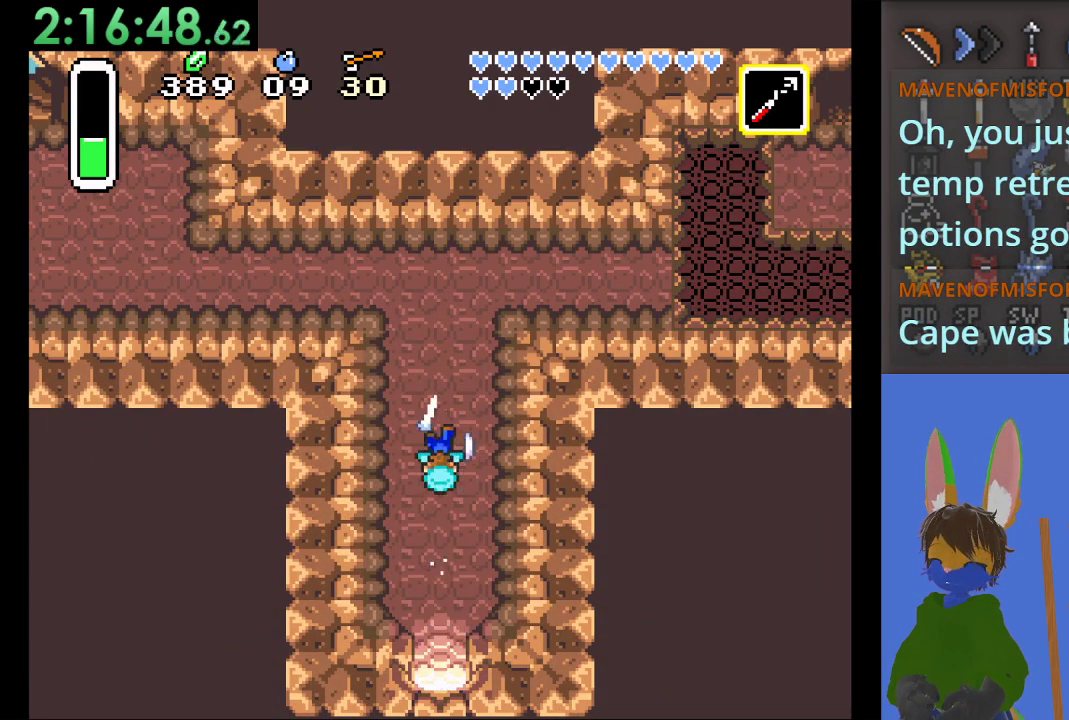
{"buttons": ["CIRCLE"], "left_stick": "left", "right_stick": "center", "events": [[233, "CIRCLE", "up"], [267, "left_stick", "left"], [300, "CIRCLE", "down"]]}
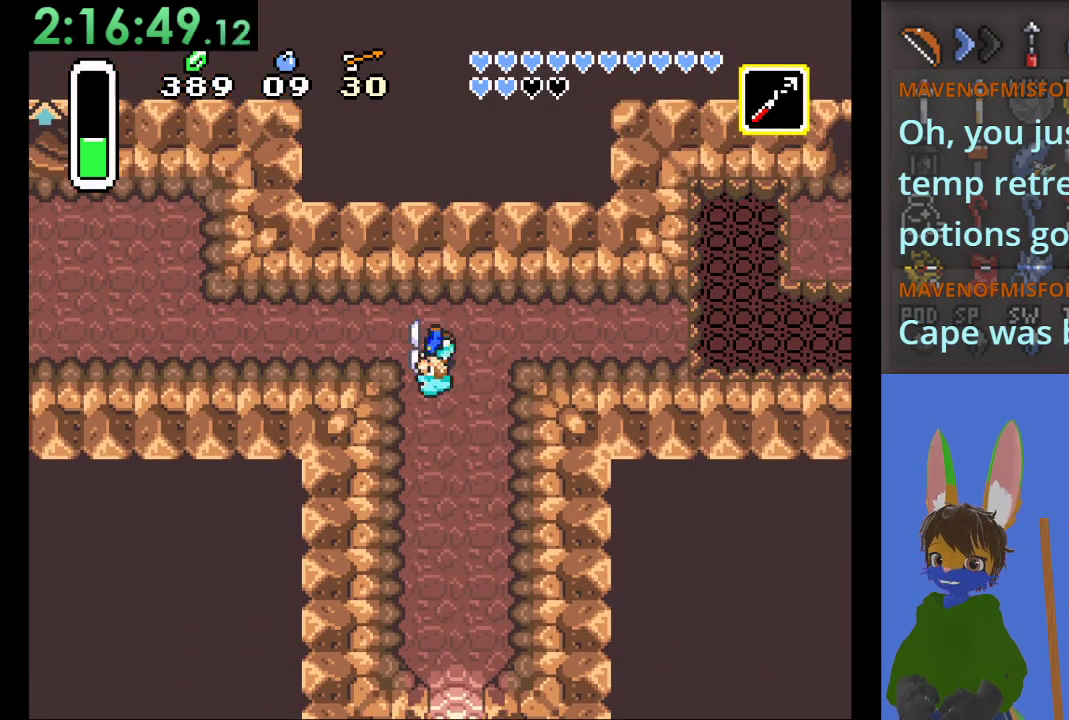
{"buttons": ["CIRCLE"], "left_stick": "left", "right_stick": "center", "events": []}
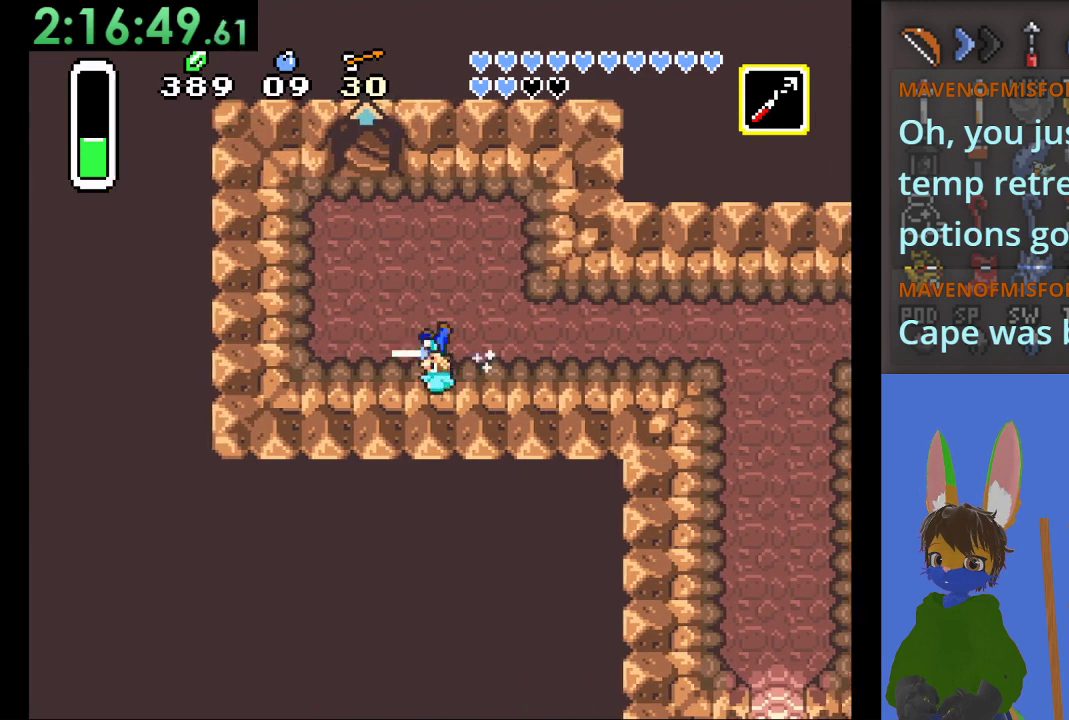
{"buttons": [], "left_stick": "up", "right_stick": "center", "events": [[133, "left_stick", "up"], [400, "CIRCLE", "up"]]}
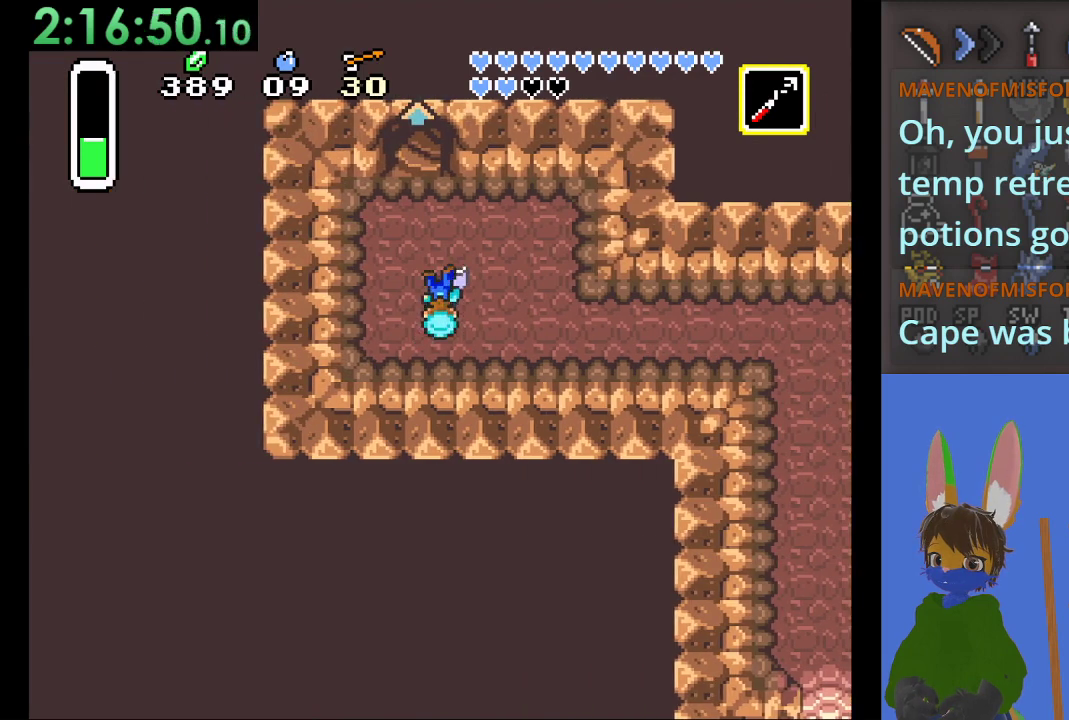
{"buttons": [], "left_stick": "up", "right_stick": "center", "events": [[67, "left_stick", "up-left"], [200, "left_stick", "up"]]}
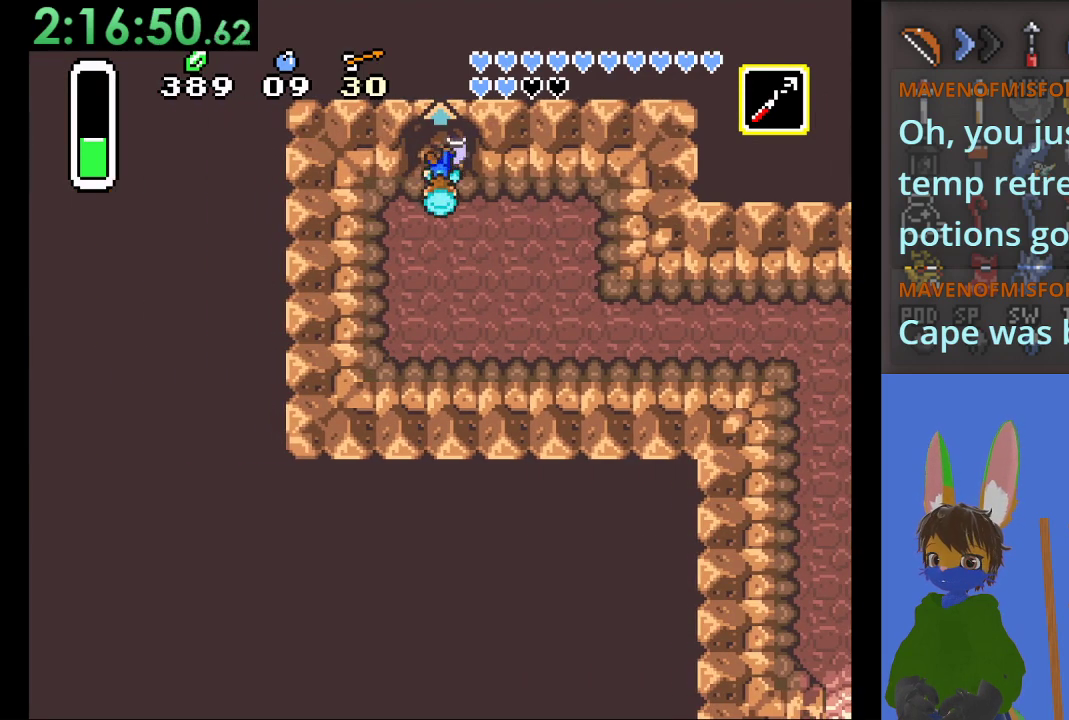
{"buttons": [], "left_stick": "up", "right_stick": "center", "events": []}
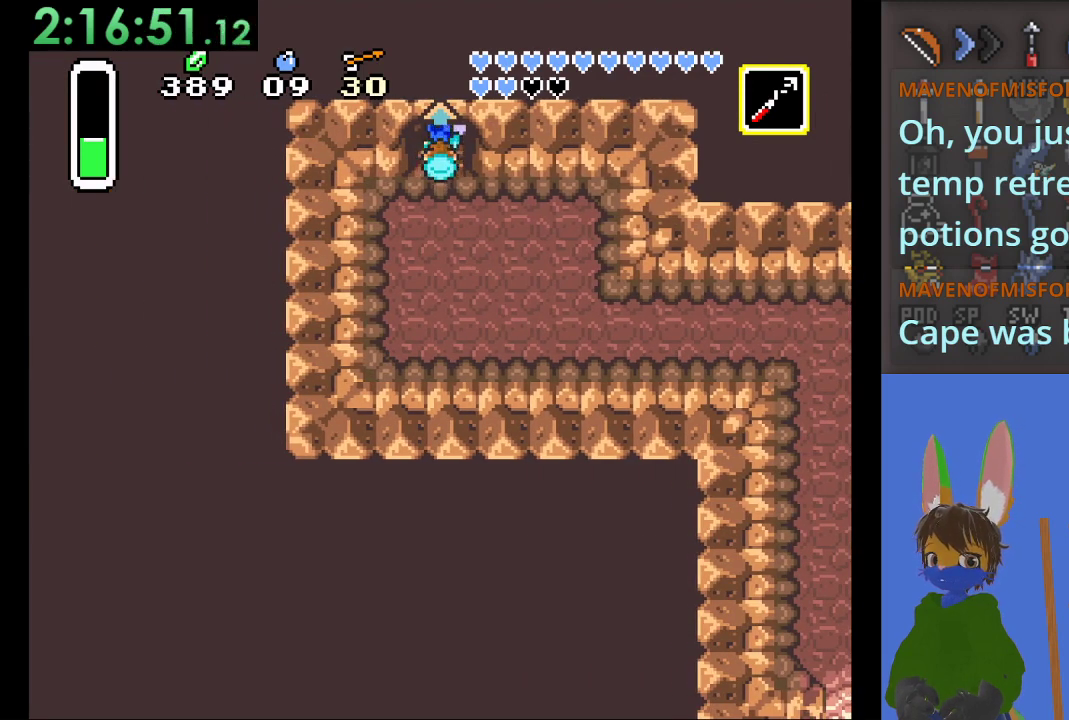
{"buttons": [], "left_stick": "up", "right_stick": "center", "events": []}
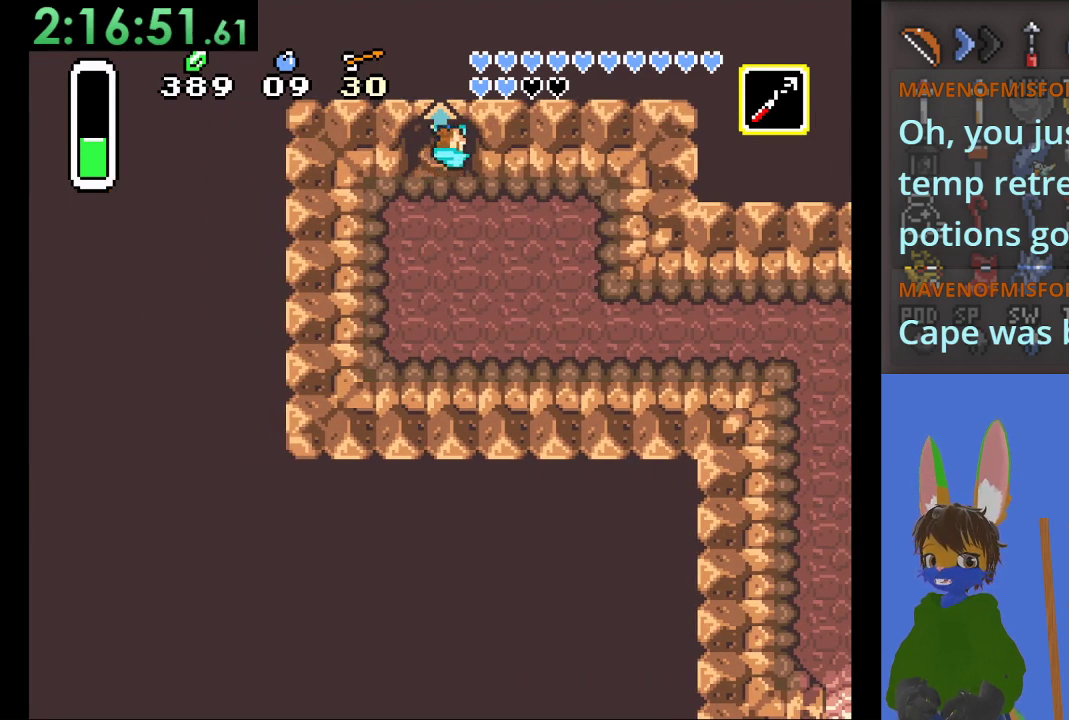
{"buttons": [], "left_stick": "up", "right_stick": "center", "events": []}
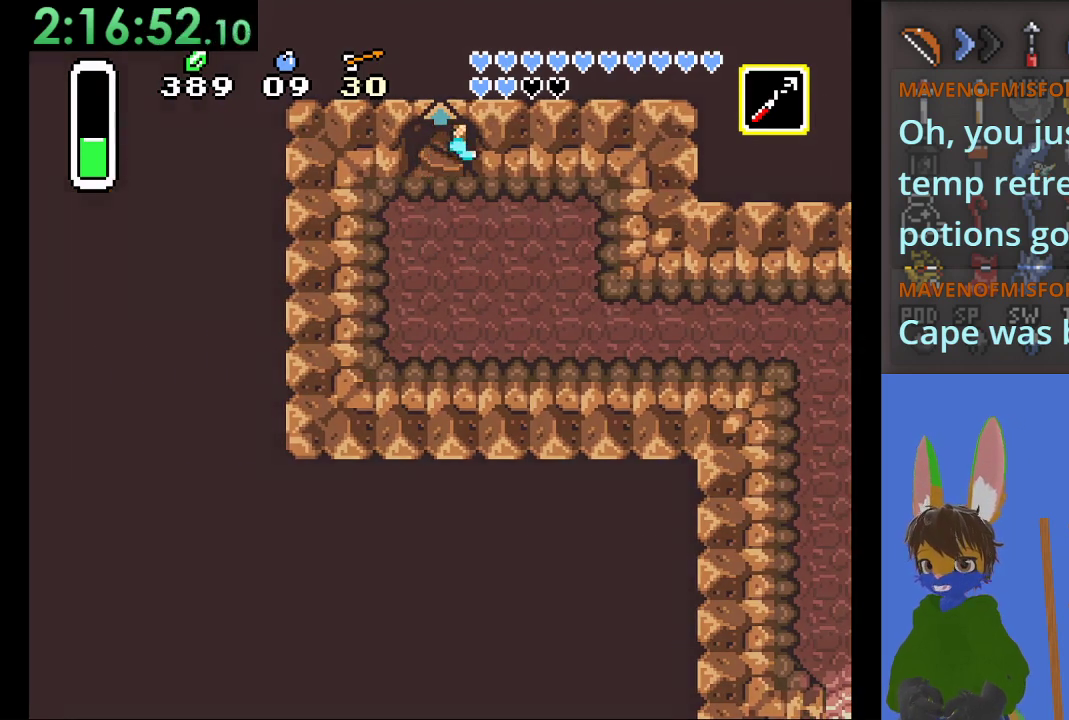
{"buttons": [], "left_stick": "center", "right_stick": "center", "events": [[33, "left_stick", "center"]]}
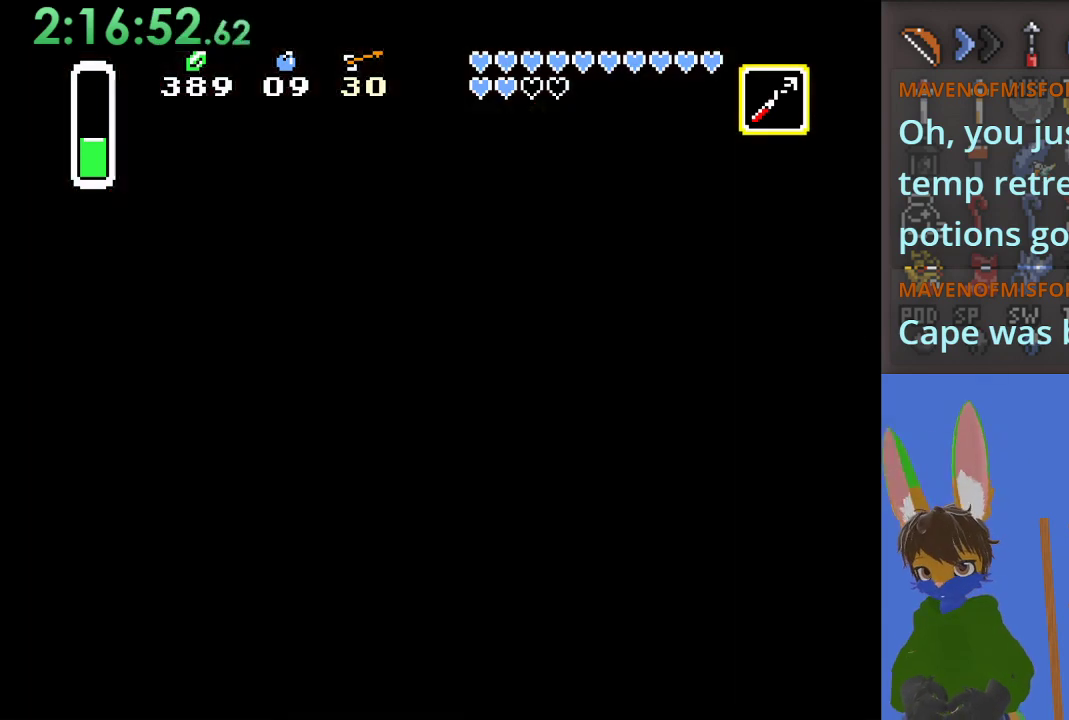
{"buttons": [], "left_stick": "center", "right_stick": "center", "events": []}
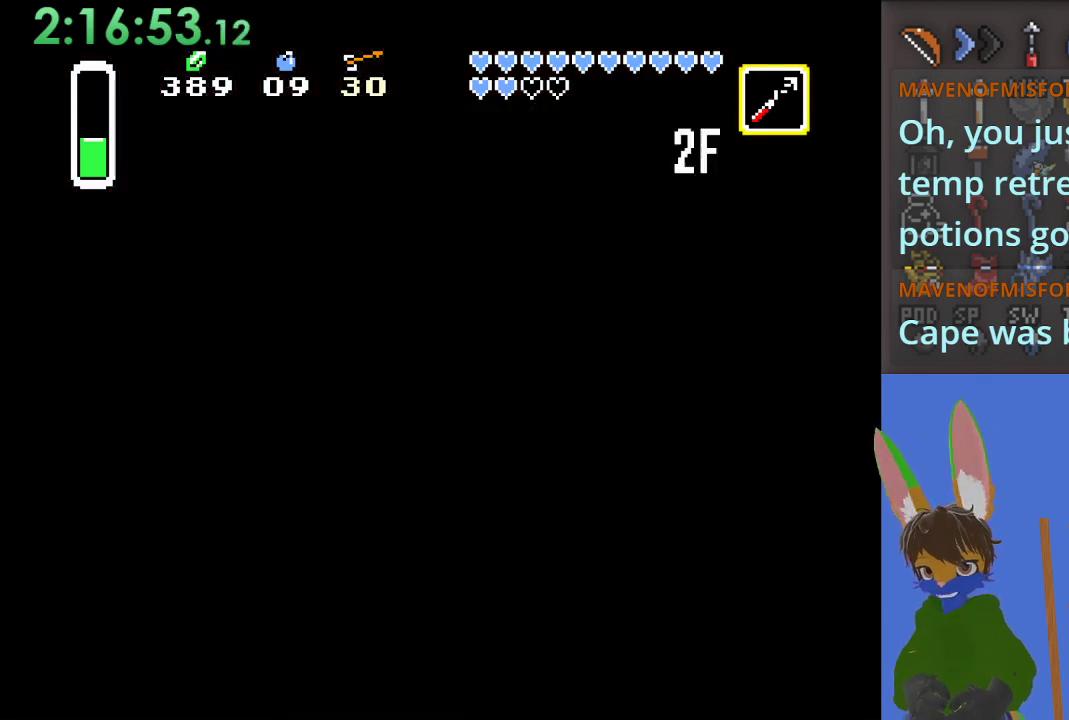
{"buttons": [], "left_stick": "center", "right_stick": "center", "events": []}
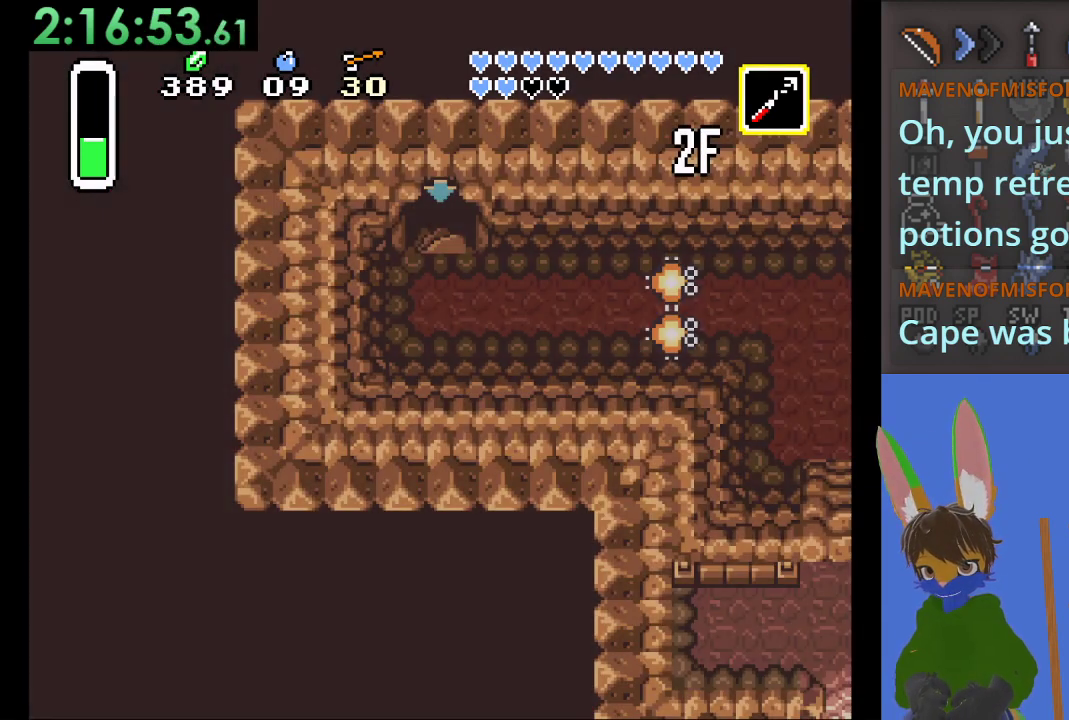
{"buttons": [], "left_stick": "center", "right_stick": "center", "events": []}
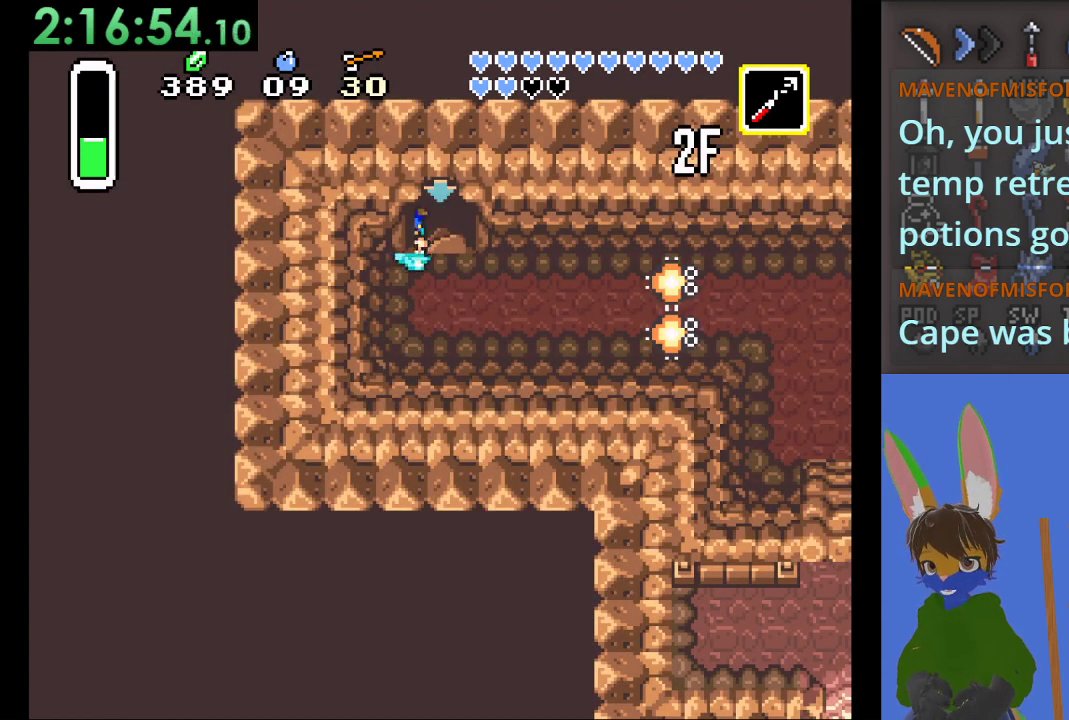
{"buttons": [], "left_stick": "down", "right_stick": "center", "events": [[67, "left_stick", "down"]]}
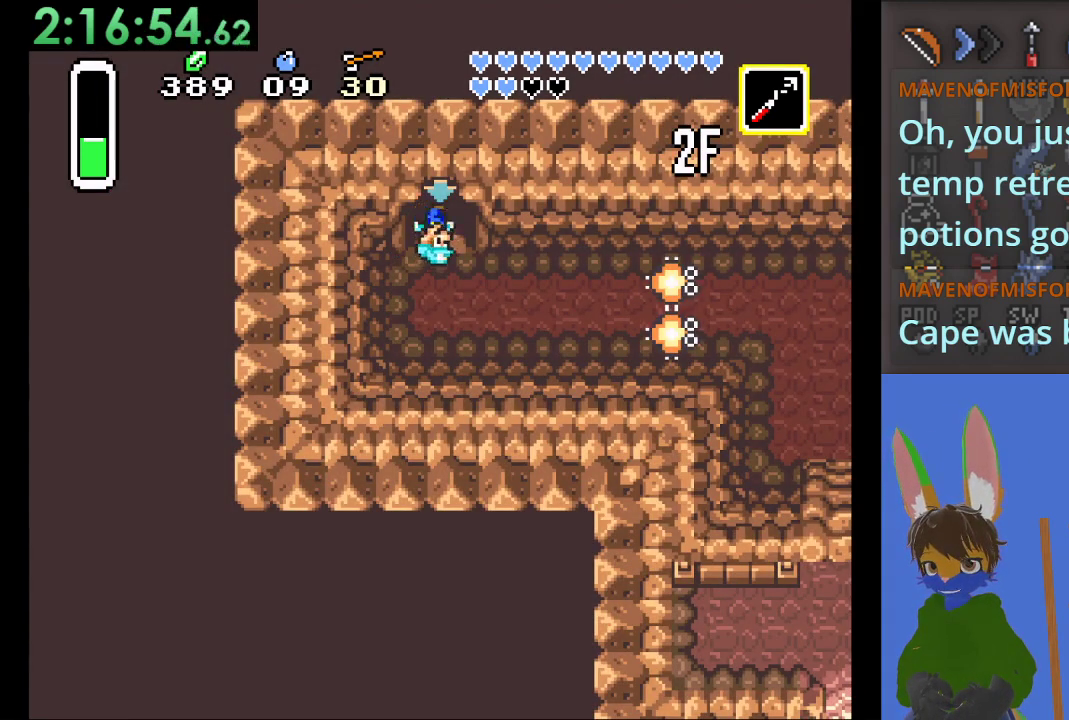
{"buttons": [], "left_stick": "down", "right_stick": "center", "events": []}
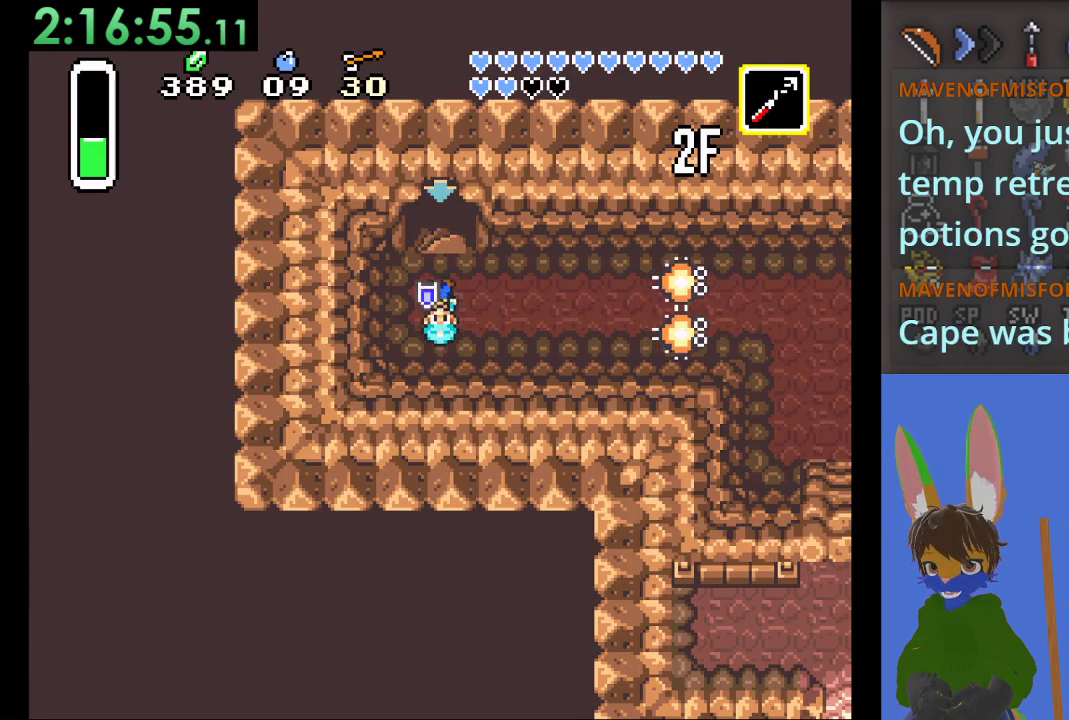
{"buttons": ["CIRCLE"], "left_stick": "right", "right_stick": "center", "events": [[100, "left_stick", "right"], [133, "CIRCLE", "down"]]}
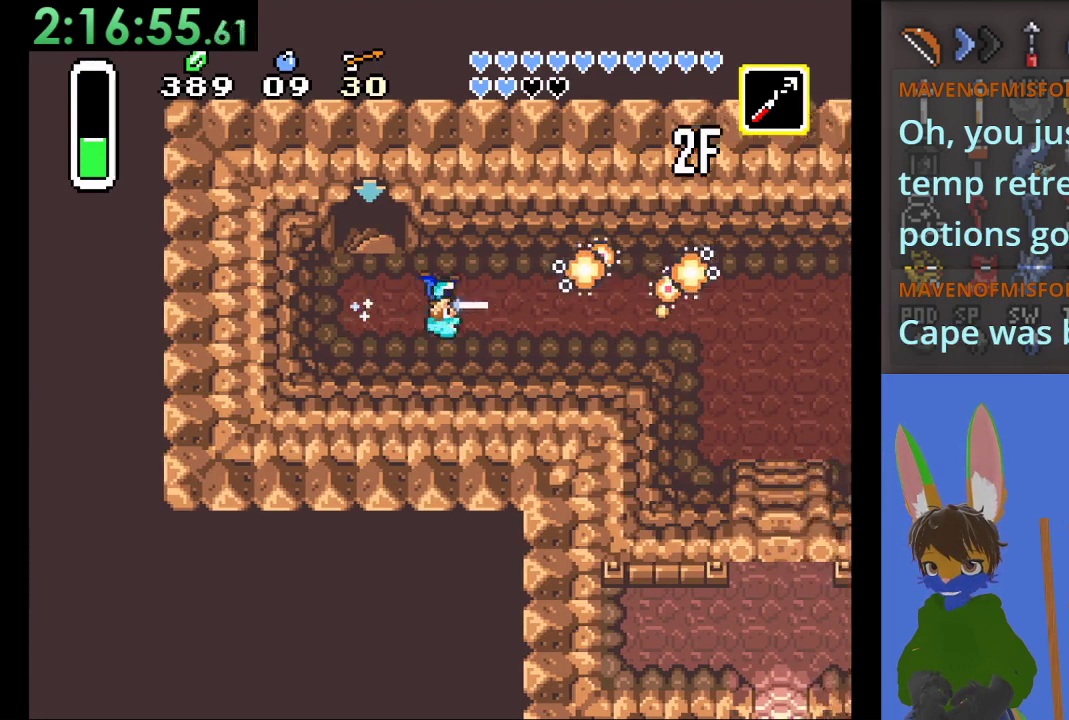
{"buttons": [], "left_stick": "down", "right_stick": "center", "events": [[500, "CIRCLE", "up"], [500, "left_stick", "down"]]}
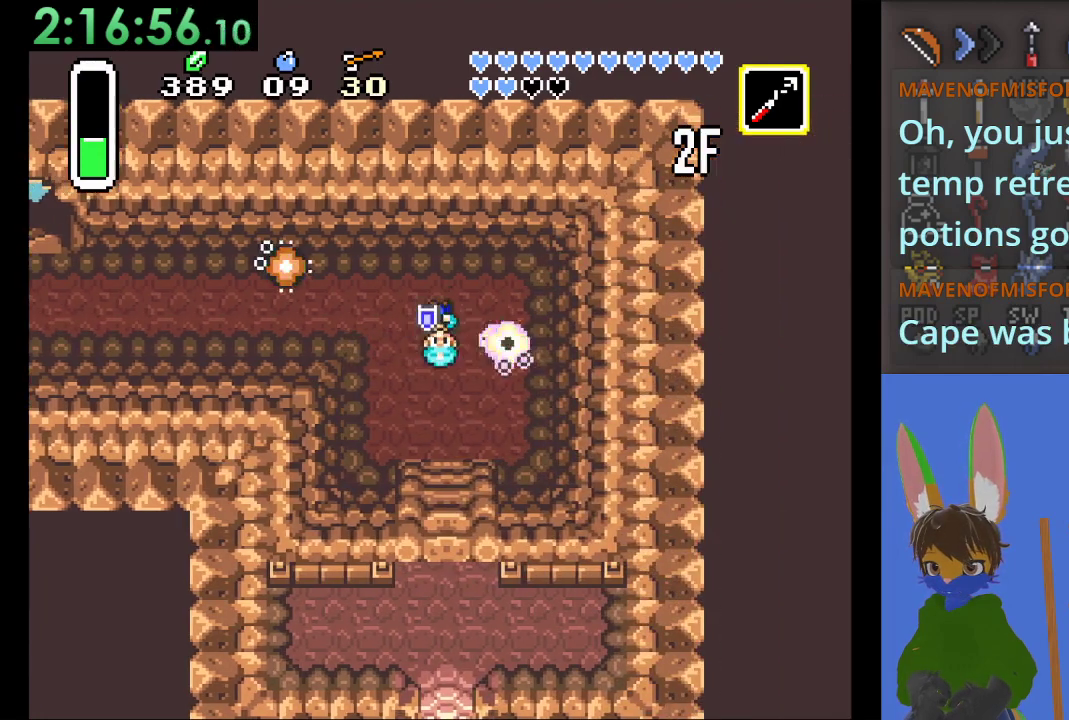
{"buttons": [], "left_stick": "down", "right_stick": "center", "events": []}
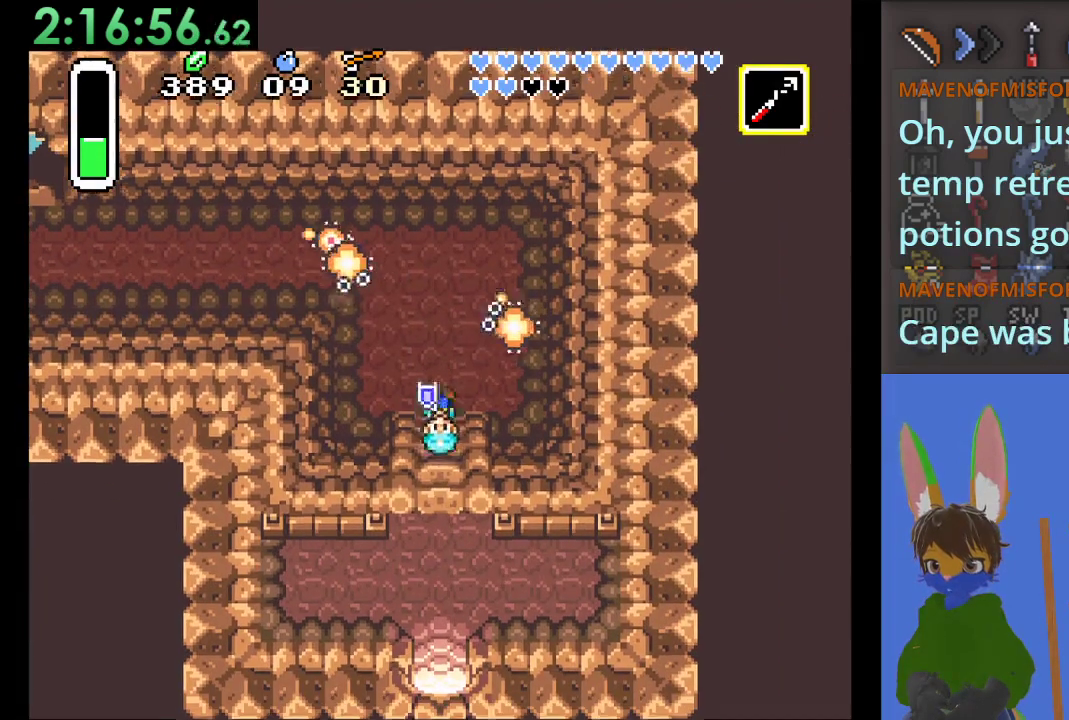
{"buttons": [], "left_stick": "down", "right_stick": "center", "events": []}
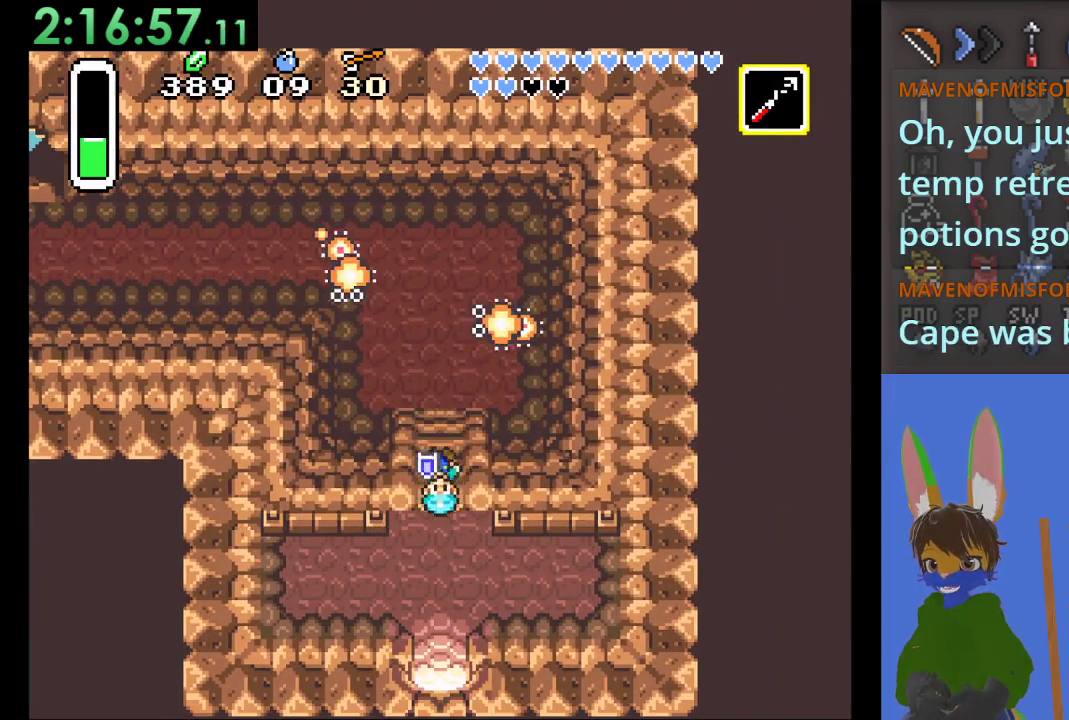
{"buttons": [], "left_stick": "down", "right_stick": "center", "events": []}
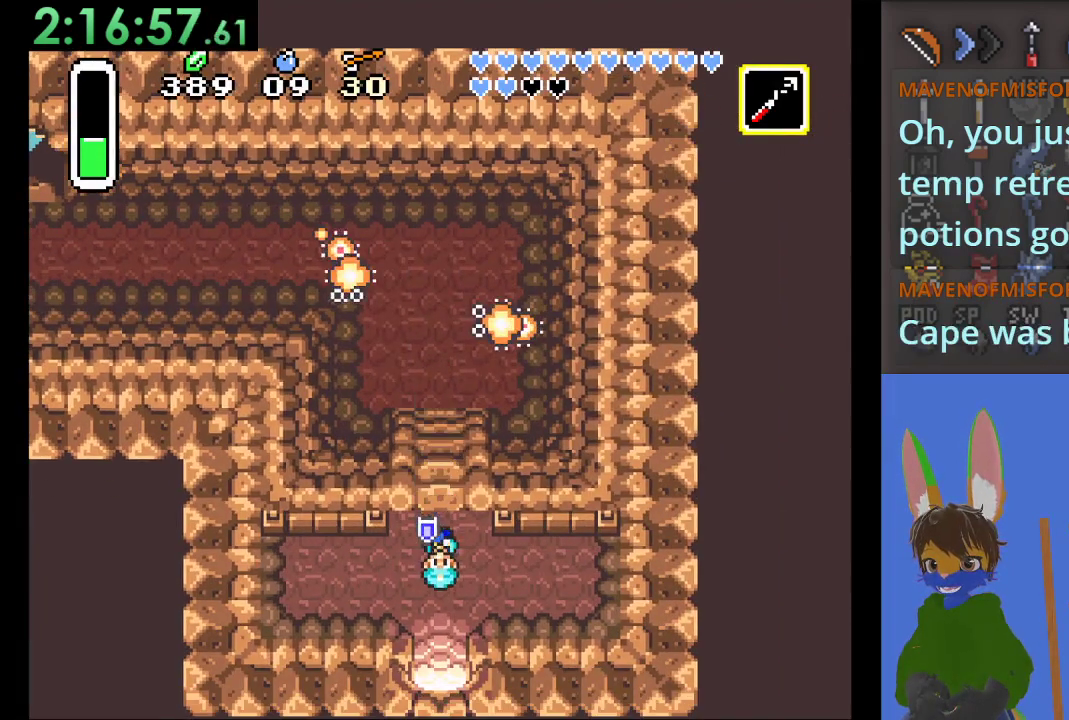
{"buttons": [], "left_stick": "down", "right_stick": "center", "events": []}
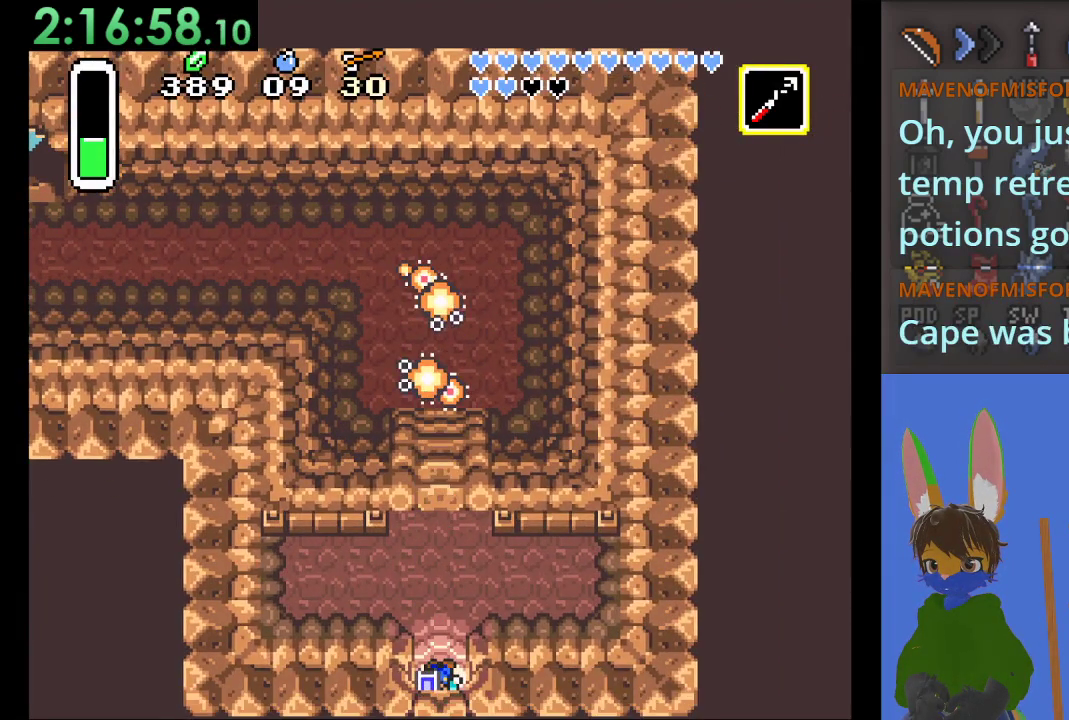
{"buttons": [], "left_stick": "down", "right_stick": "center", "events": []}
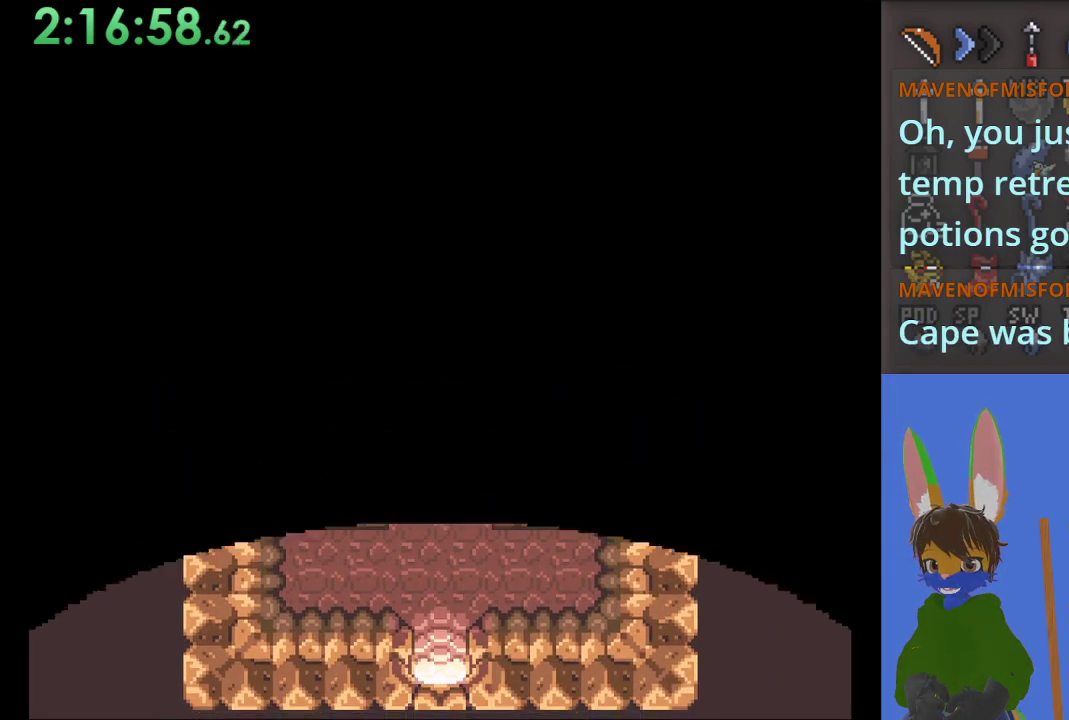
{"buttons": [], "left_stick": "center", "right_stick": "center", "events": [[467, "left_stick", "center"]]}
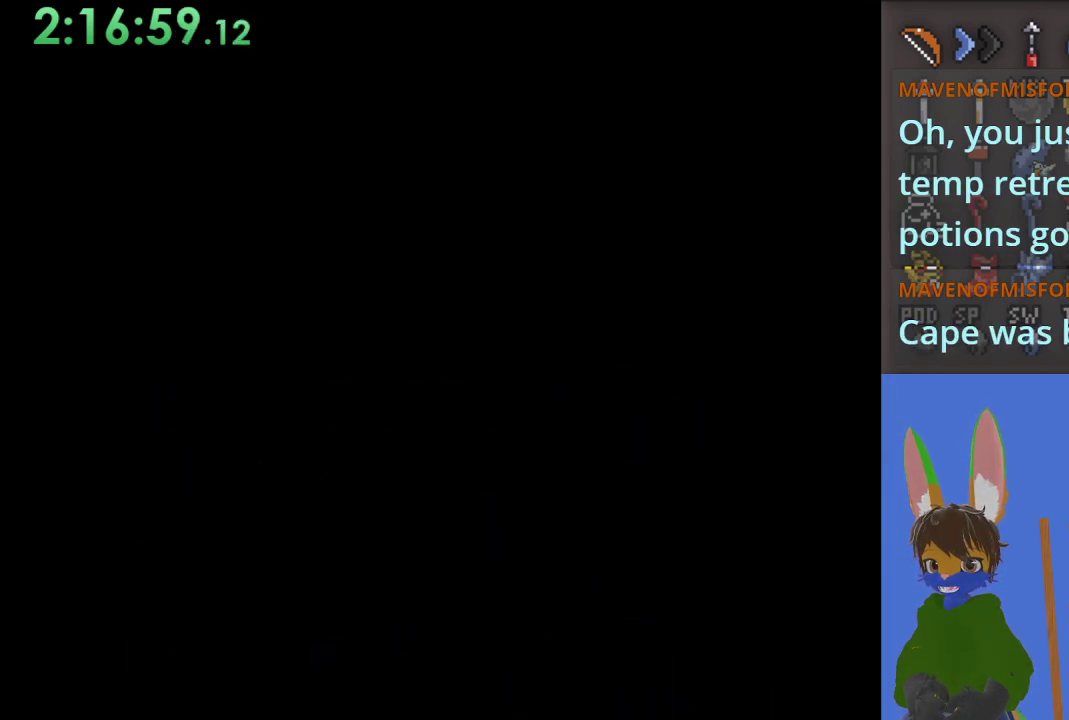
{"buttons": [], "left_stick": "center", "right_stick": "center", "events": []}
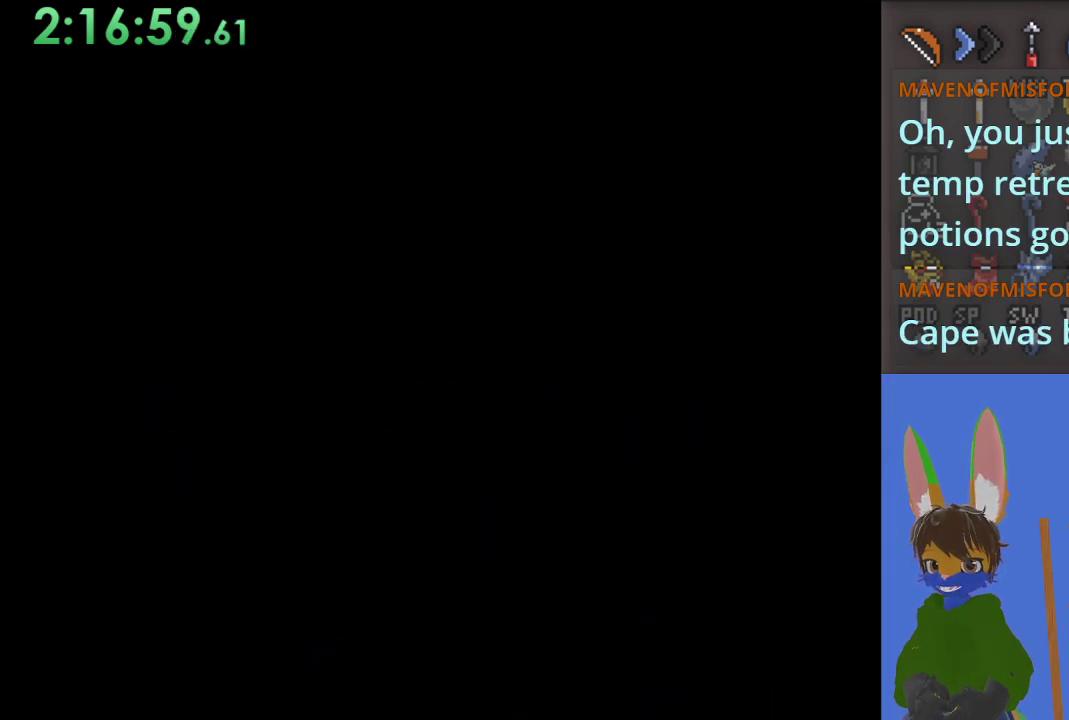
{"buttons": [], "left_stick": "center", "right_stick": "center", "events": []}
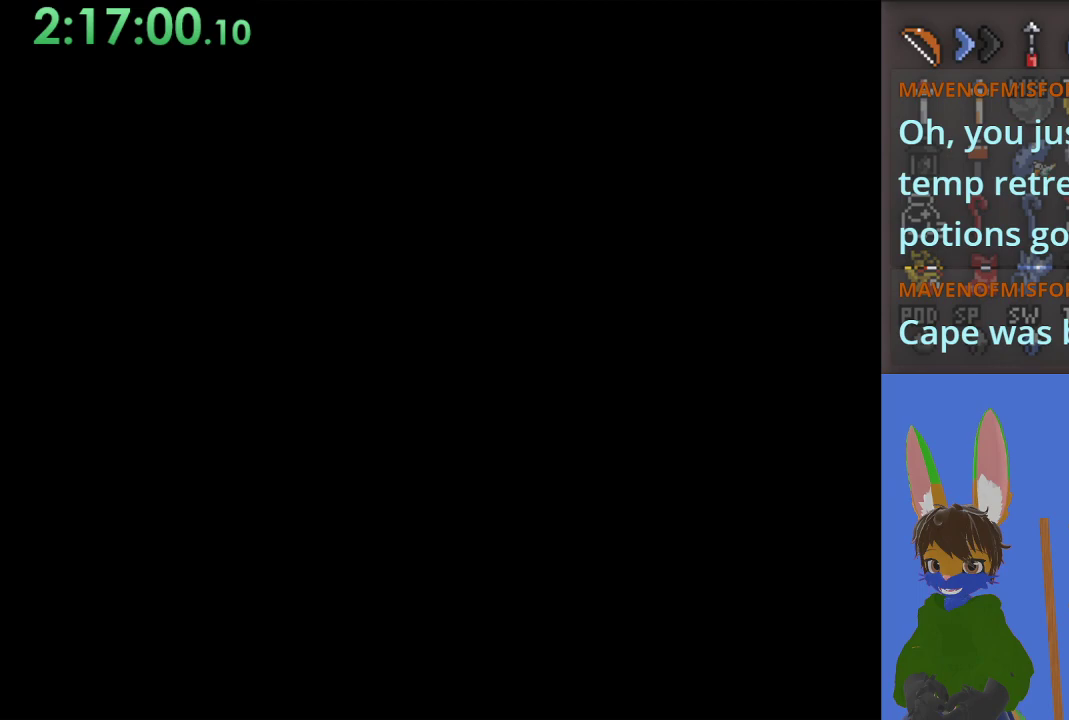
{"buttons": [], "left_stick": "down", "right_stick": "center", "events": [[267, "left_stick", "down"]]}
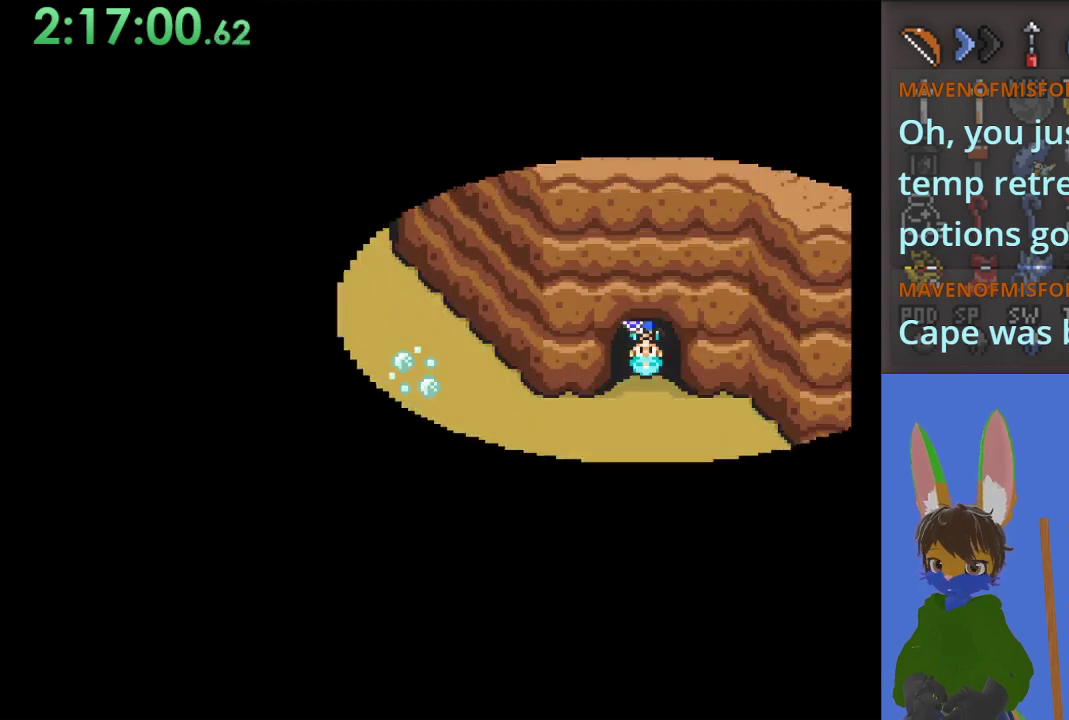
{"buttons": [], "left_stick": "down", "right_stick": "center", "events": []}
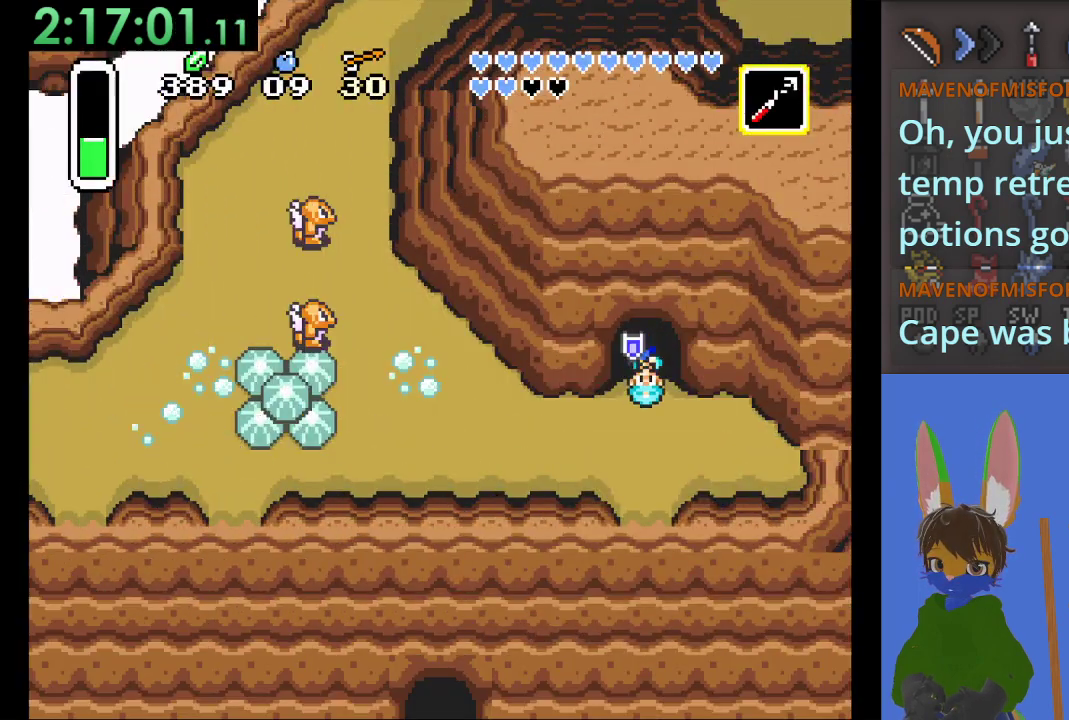
{"buttons": [], "left_stick": "left", "right_stick": "center", "events": [[233, "left_stick", "down-left"], [333, "left_stick", "left"]]}
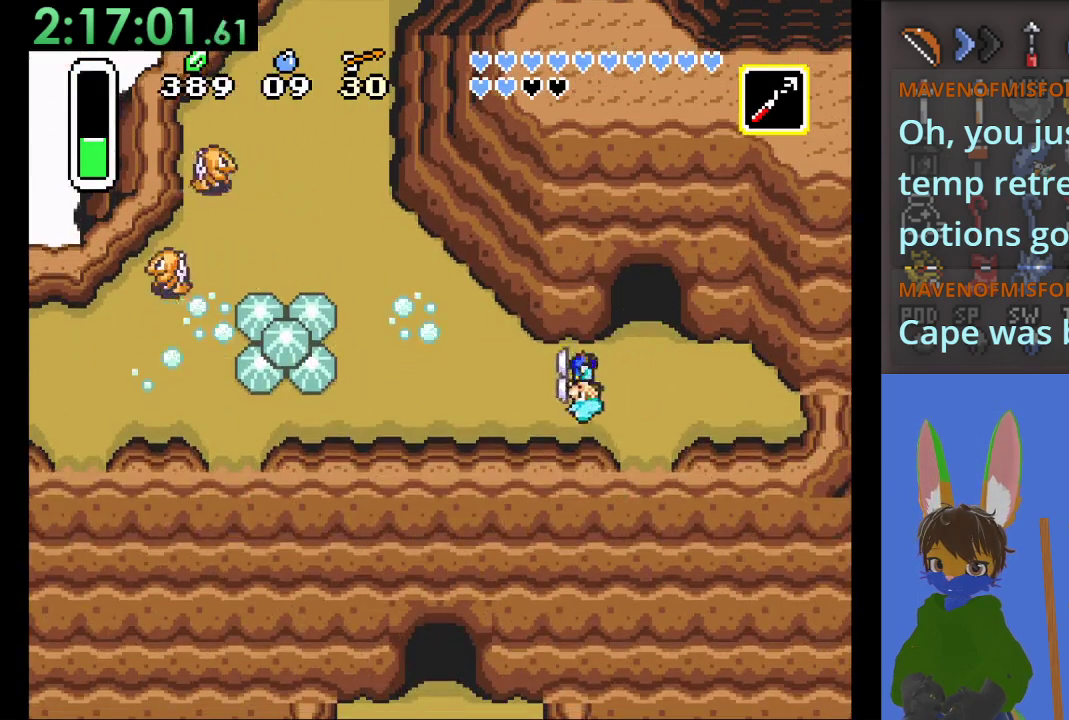
{"buttons": [], "left_stick": "up-left", "right_stick": "center", "events": [[467, "left_stick", "up-left"]]}
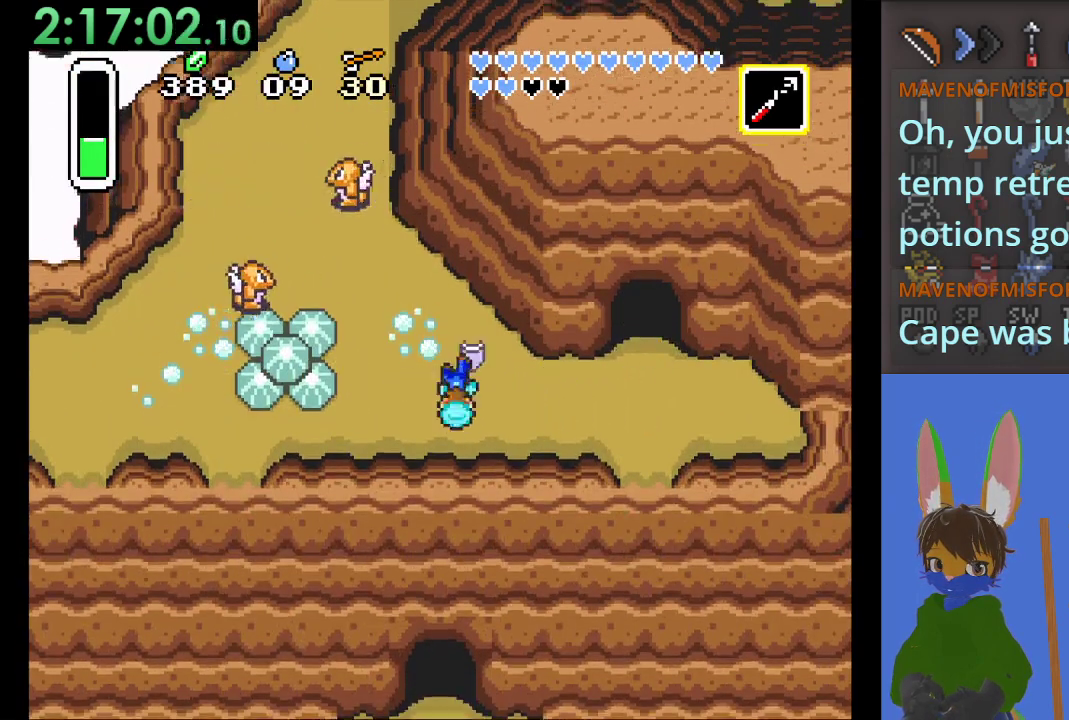
{"buttons": ["CIRCLE"], "left_stick": "left", "right_stick": "center", "events": [[67, "left_stick", "left"], [100, "CIRCLE", "down"]]}